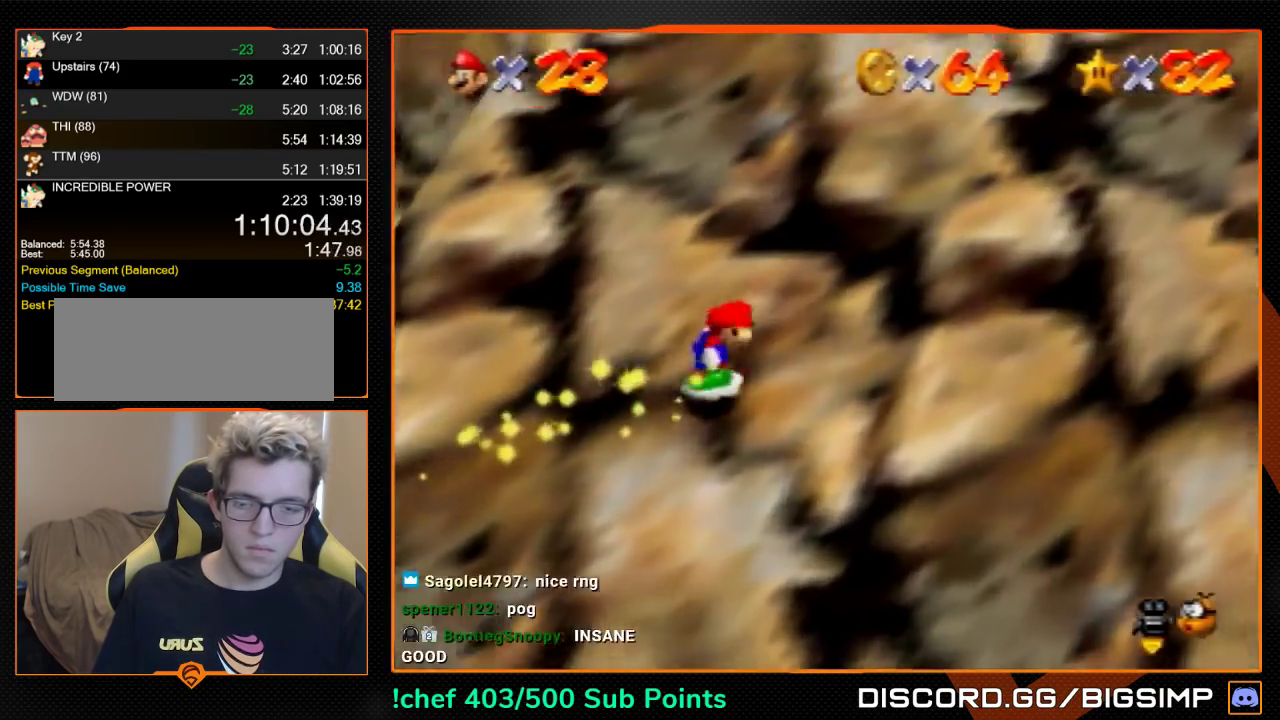
Gameplay with a controller (Nintendo layout); each line is a JSON object with the inputs held at the frame after it. "events" lists button and stick changes between this image and that frame as [ms after this image, input, new state], when the widget could be followed in between. Not read: L3 R3.
{"buttons": [], "left_stick": "up-right", "events": [[300, "left_stick", "up-right"], [400, "A", "up"], [400, "C_LEFT", "up"]]}
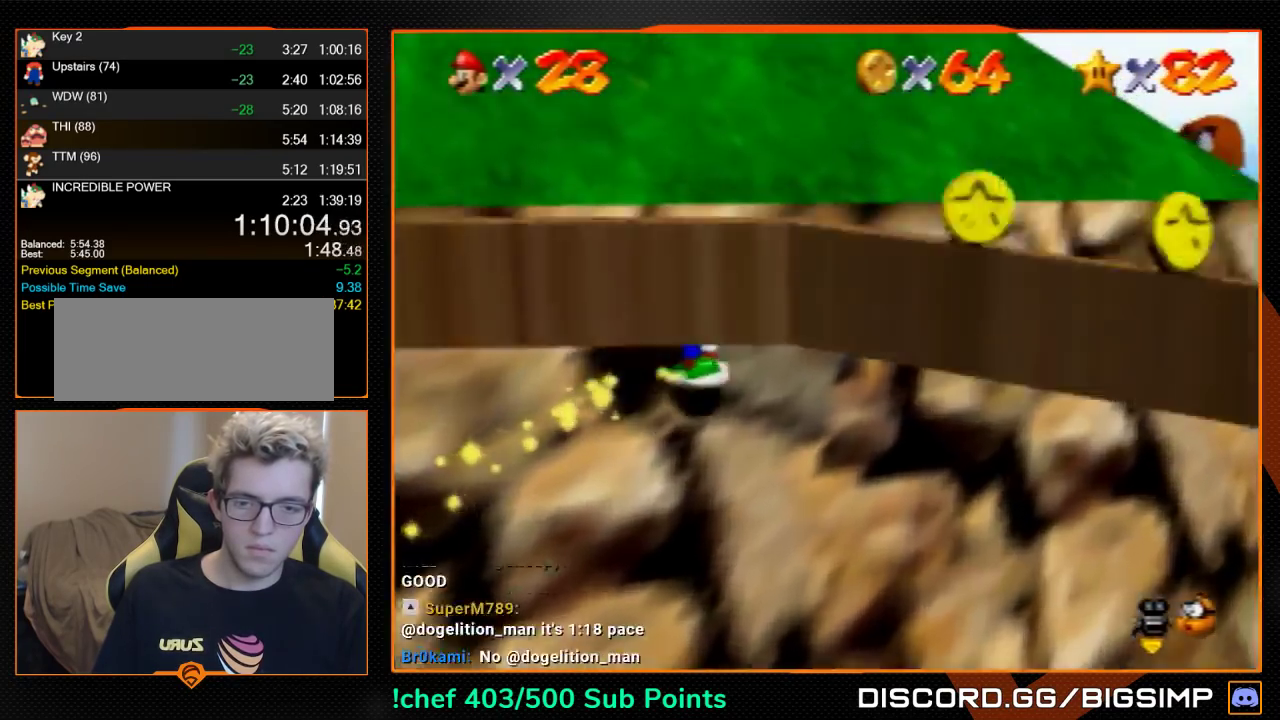
{"buttons": [], "left_stick": "up-right", "events": [[67, "A", "down"], [67, "C_LEFT", "down"], [133, "left_stick", "right"], [267, "left_stick", "up-right"], [367, "C_LEFT", "up"], [400, "A", "up"]]}
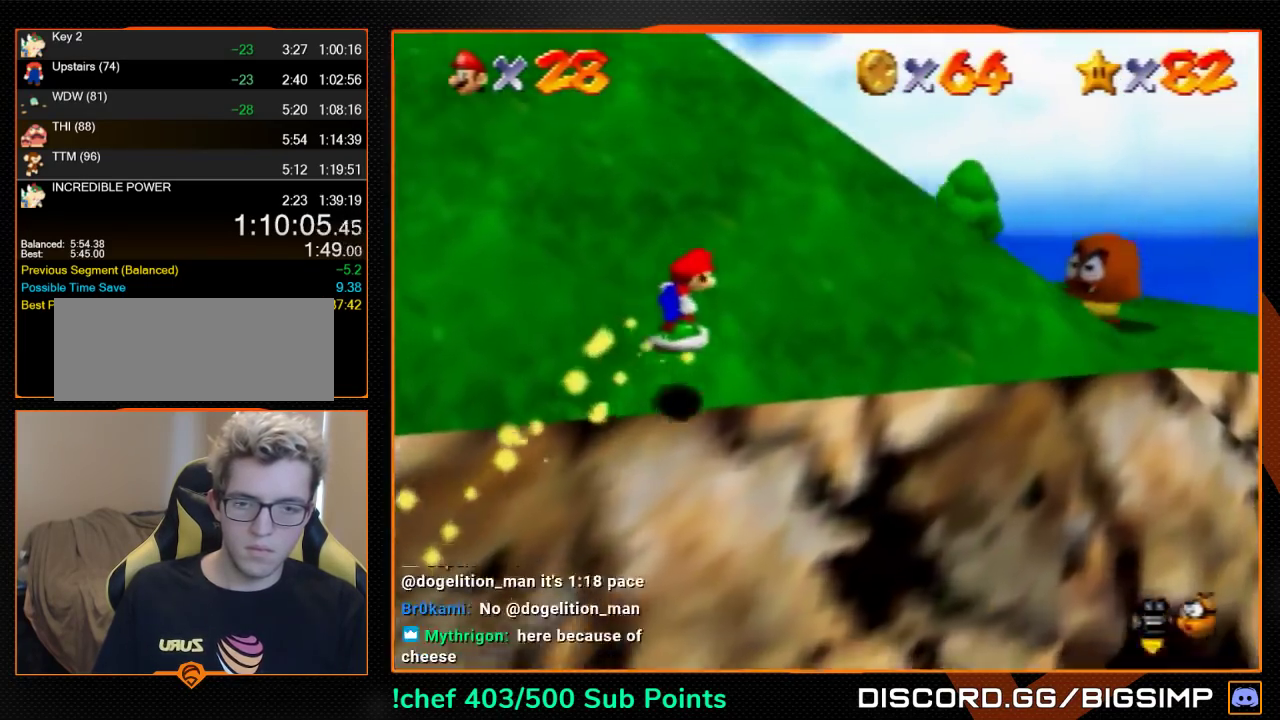
{"buttons": [], "left_stick": "right", "events": [[200, "A", "down"], [267, "left_stick", "right"], [333, "A", "up"], [333, "left_stick", "up-right"], [500, "left_stick", "right"]]}
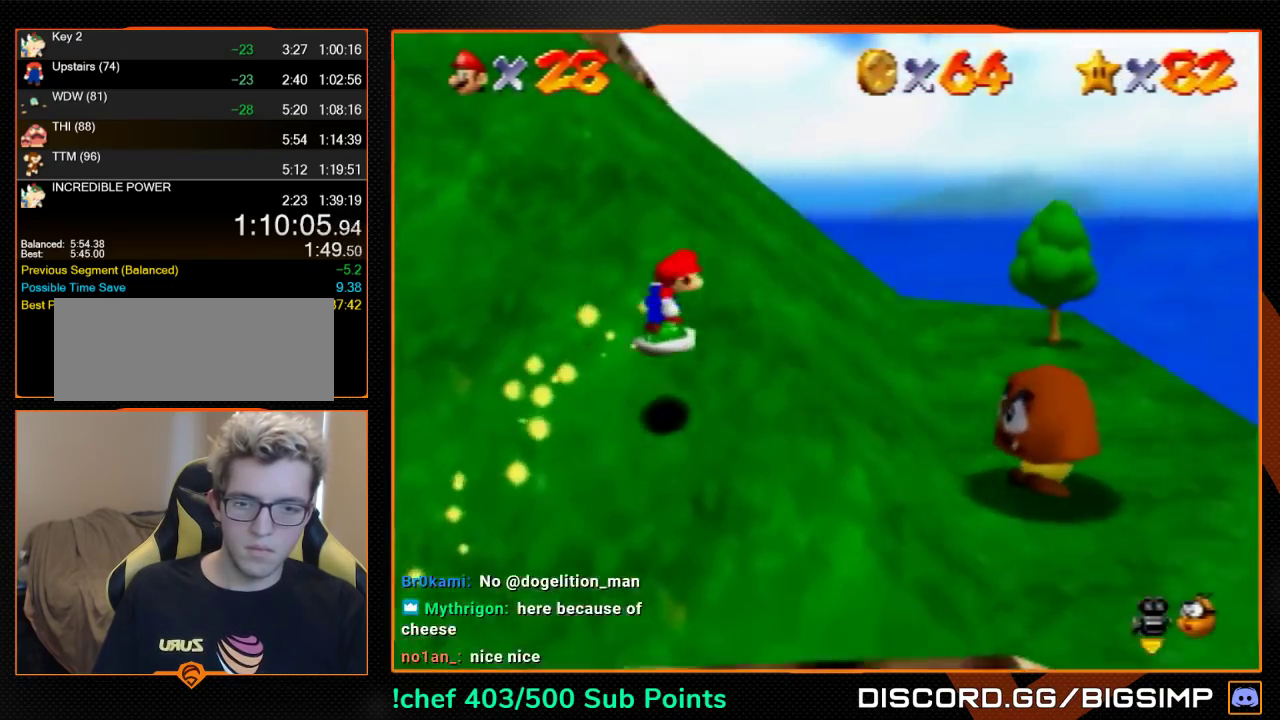
{"buttons": ["A", "Z"], "left_stick": "right", "events": [[233, "Z", "down"], [333, "Z", "up"], [500, "Z", "down"], [500, "A", "down"]]}
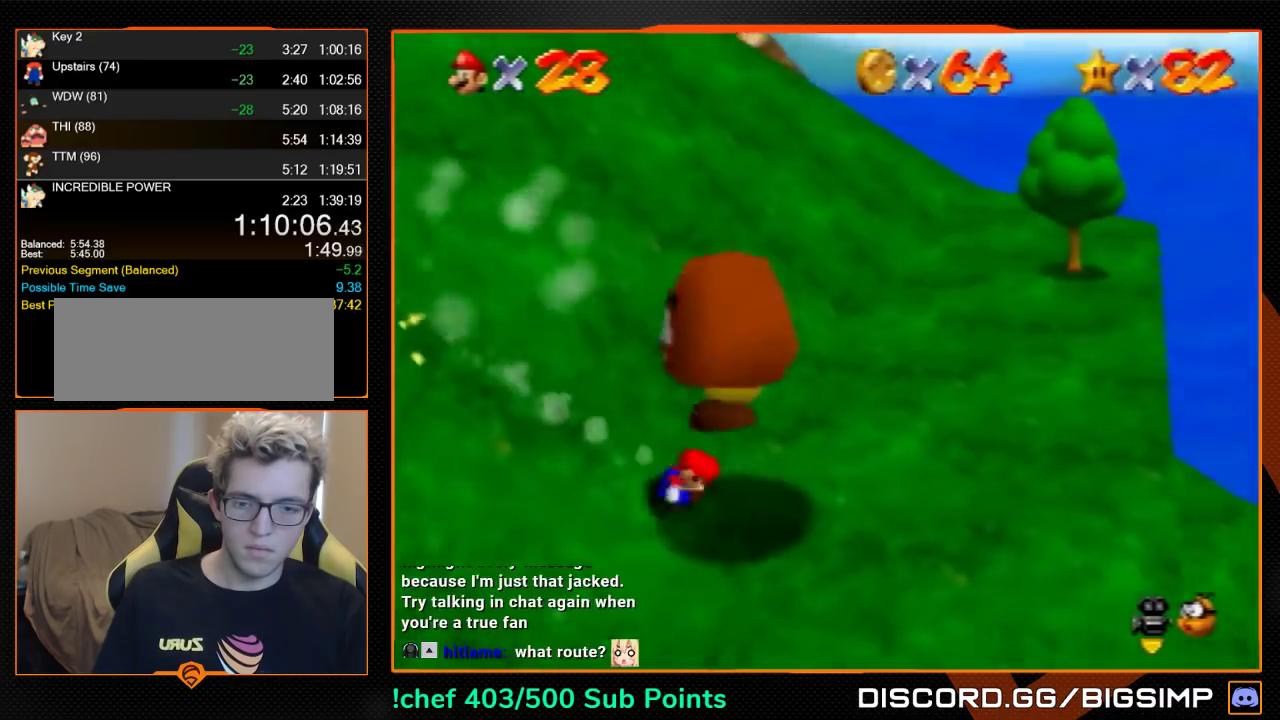
{"buttons": [], "left_stick": "center", "events": [[33, "A", "up"], [33, "left_stick", "up-right"], [167, "Z", "up"], [200, "left_stick", "up"], [333, "left_stick", "center"], [367, "R1", "down"], [433, "C_DOWN", "down"], [467, "C_DOWN", "up"], [500, "R1", "up"]]}
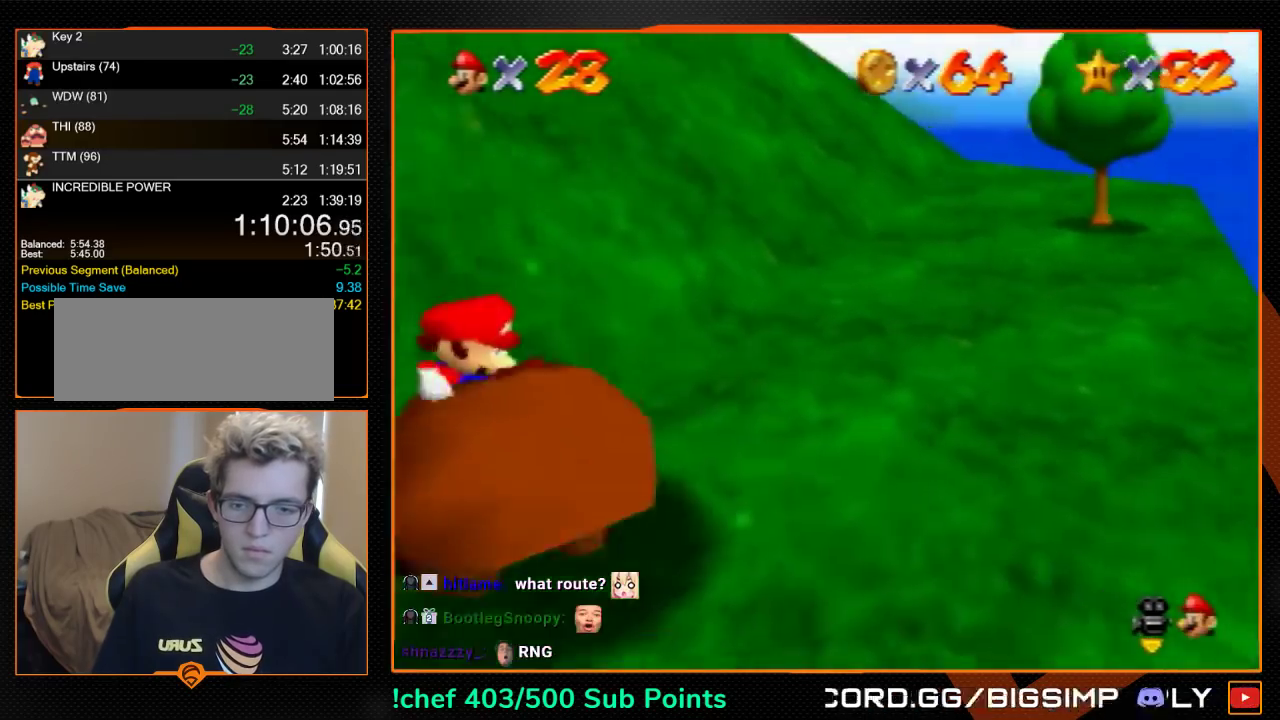
{"buttons": ["C_RIGHT"], "left_stick": "center", "events": [[133, "C_RIGHT", "down"], [233, "C_RIGHT", "up"], [300, "C_RIGHT", "down"], [300, "left_stick", "right"], [367, "C_RIGHT", "up"], [433, "C_RIGHT", "down"], [433, "left_stick", "center"]]}
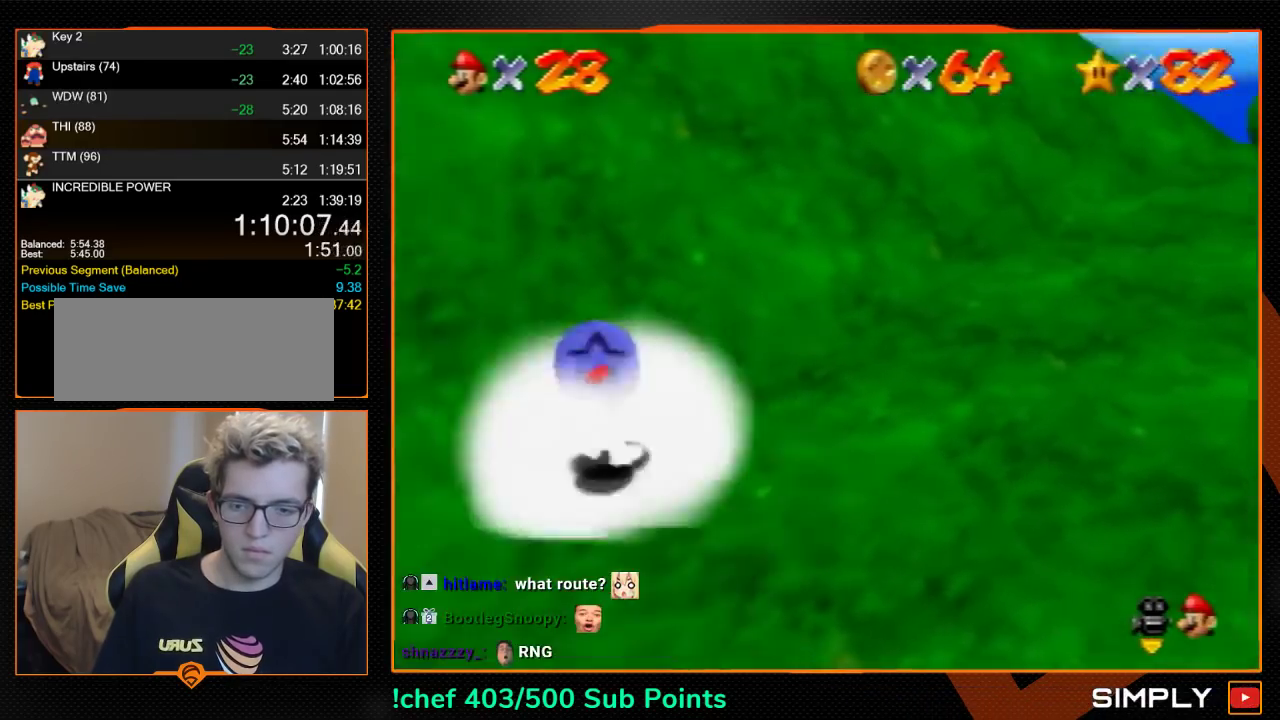
{"buttons": ["C_RIGHT"], "left_stick": "up-left", "events": [[167, "C_RIGHT", "up"], [467, "C_RIGHT", "down"], [467, "left_stick", "up-left"]]}
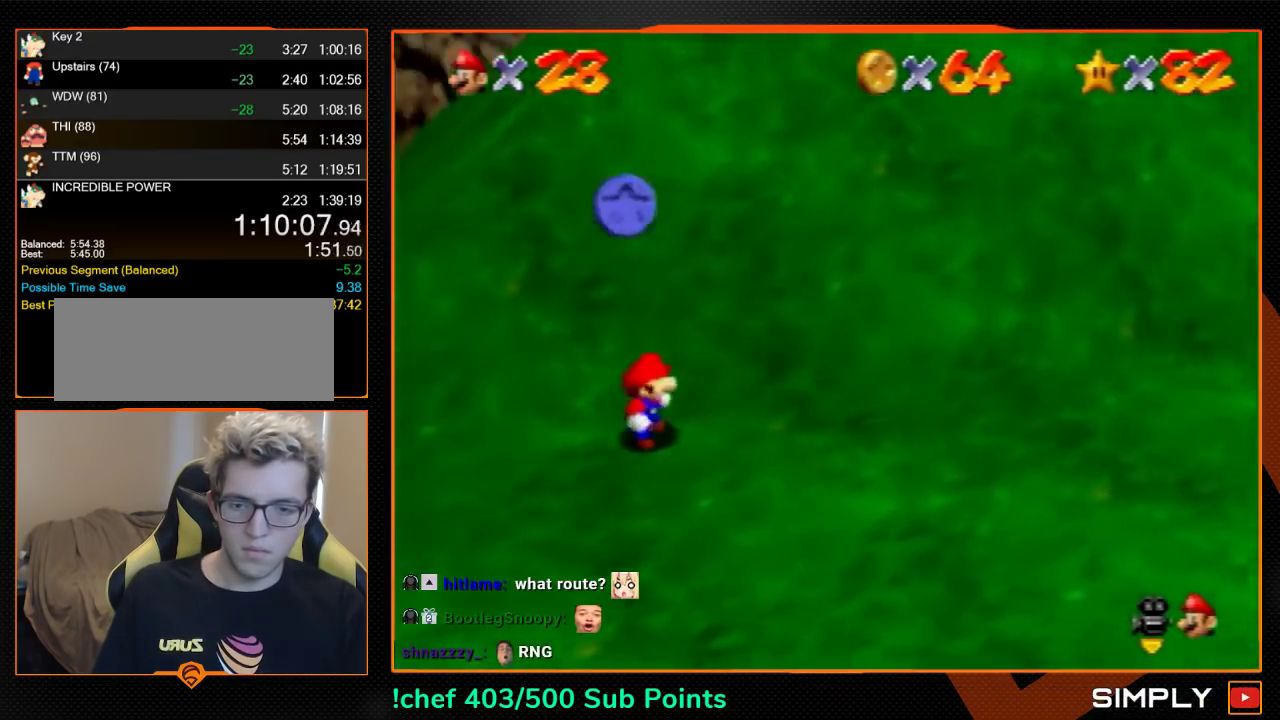
{"buttons": [], "left_stick": "left", "events": [[67, "C_RIGHT", "up"], [133, "C_RIGHT", "down"], [200, "C_RIGHT", "up"], [267, "left_stick", "left"]]}
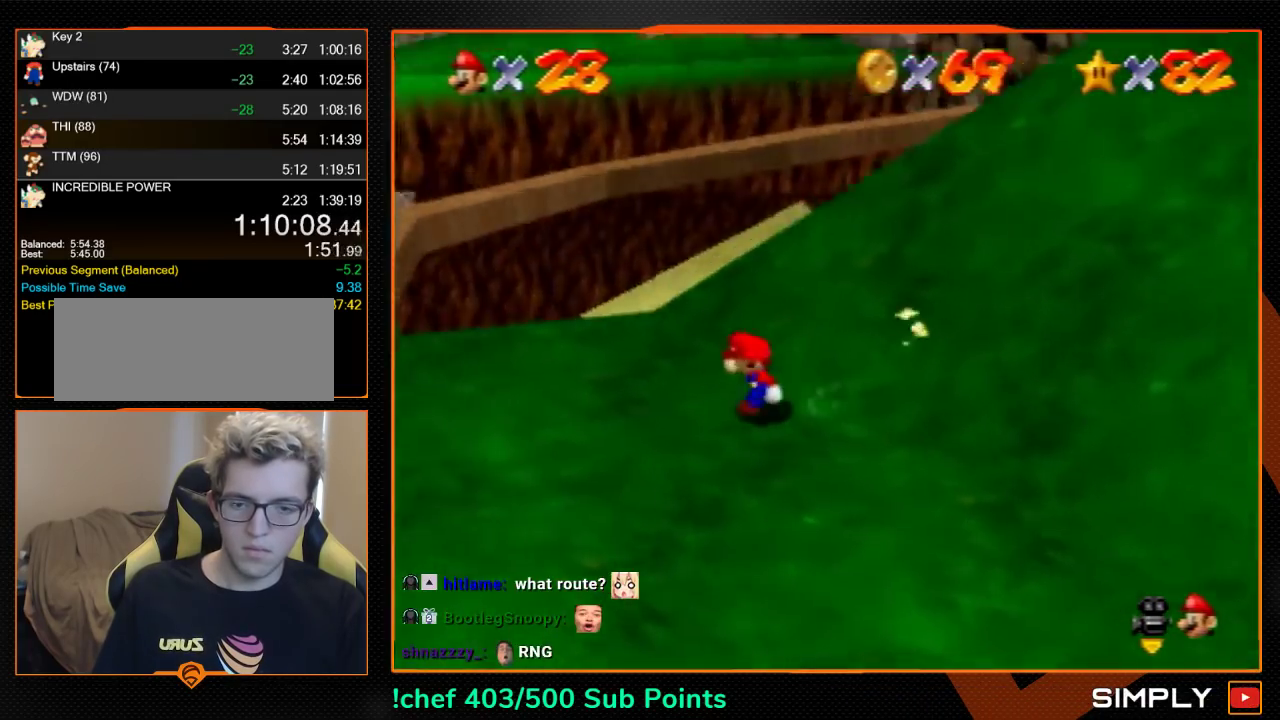
{"buttons": [], "left_stick": "up", "events": [[133, "left_stick", "up-left"], [233, "left_stick", "up"]]}
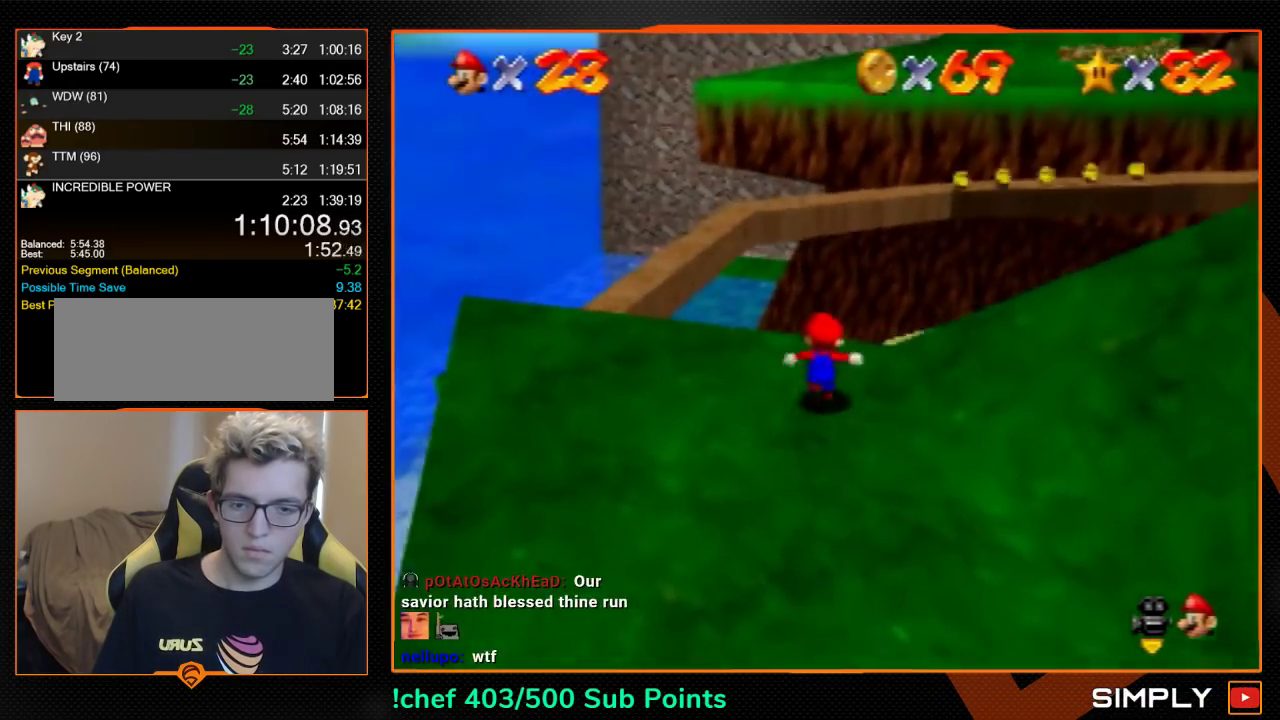
{"buttons": ["Z"], "left_stick": "up", "events": [[167, "Z", "down"], [333, "C_DOWN", "down"], [333, "R1", "down"], [433, "C_DOWN", "up"], [433, "R1", "up"]]}
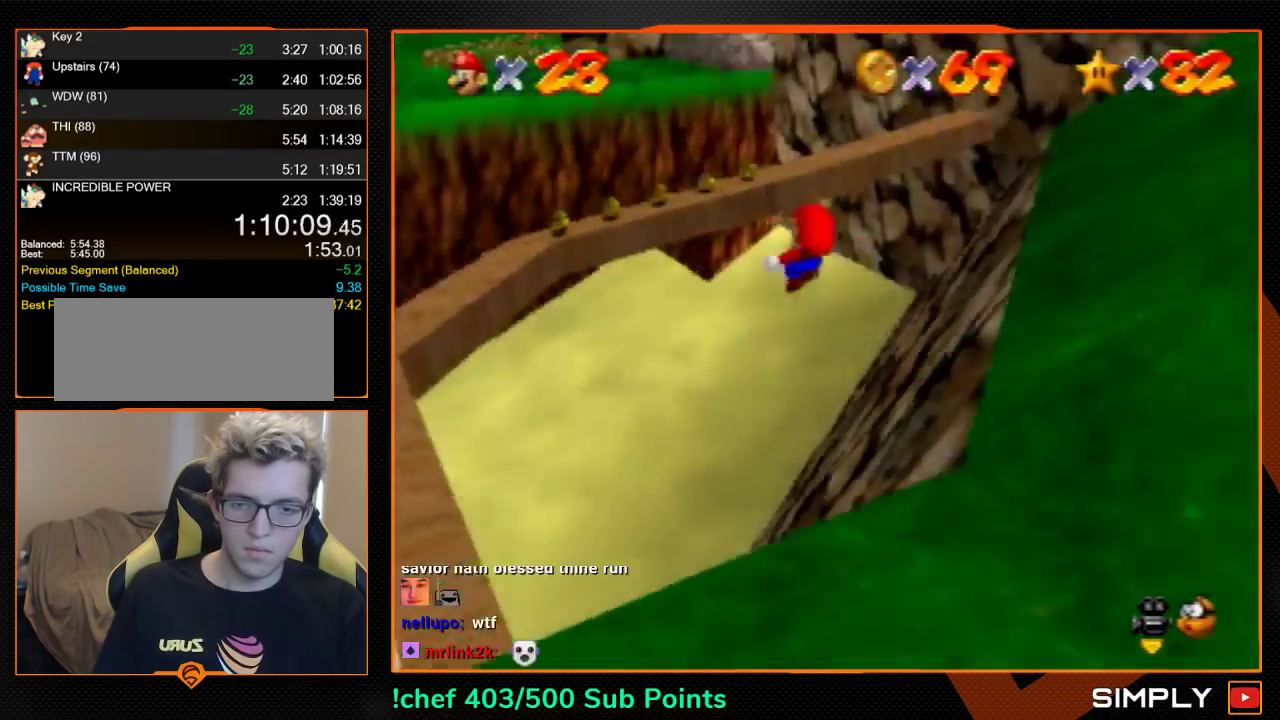
{"buttons": ["Z"], "left_stick": "up", "events": []}
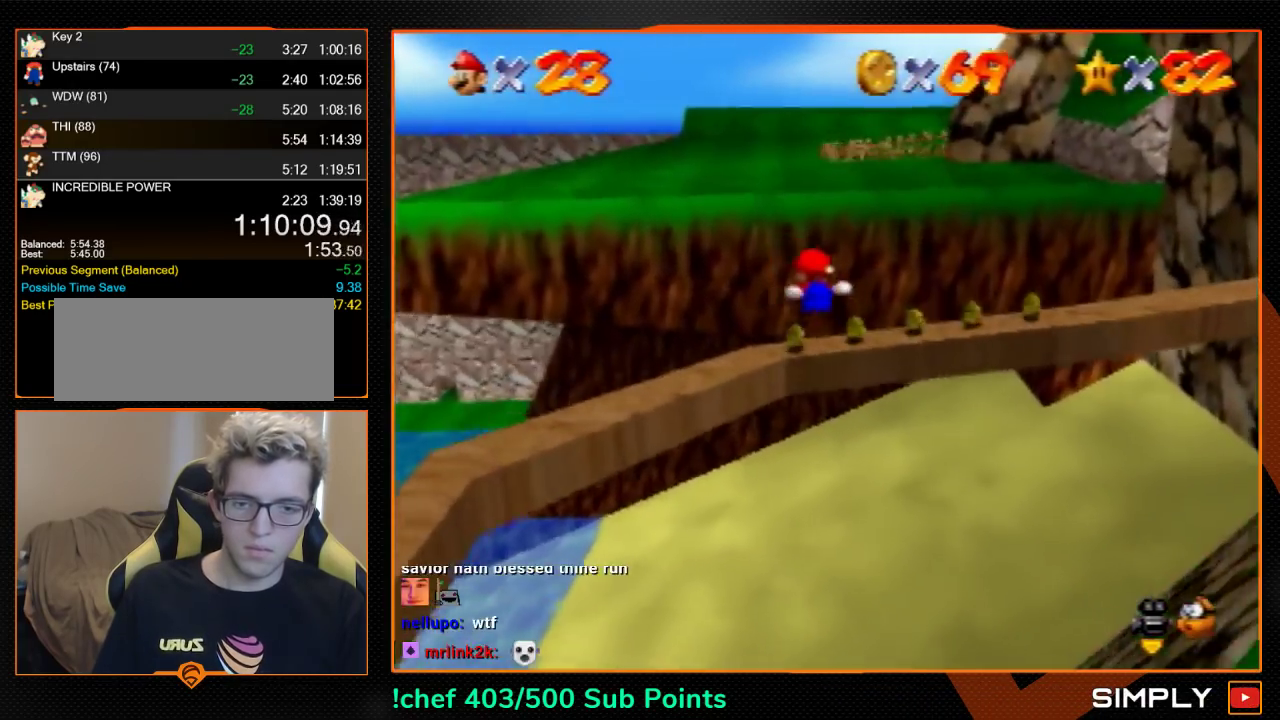
{"buttons": ["A", "Z"], "left_stick": "up", "events": [[500, "A", "down"]]}
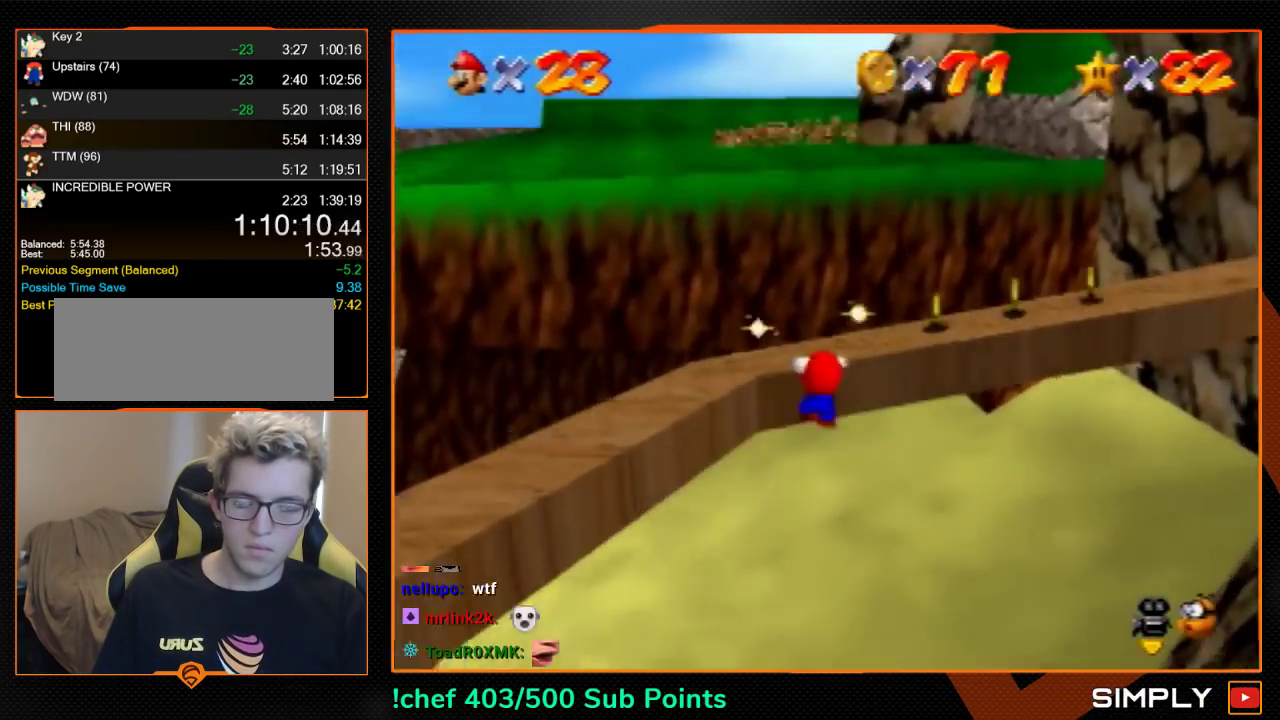
{"buttons": ["A"], "left_stick": "up", "events": [[33, "Z", "up"], [67, "A", "up"], [100, "C_LEFT", "down"], [200, "C_LEFT", "up"], [267, "A", "down"]]}
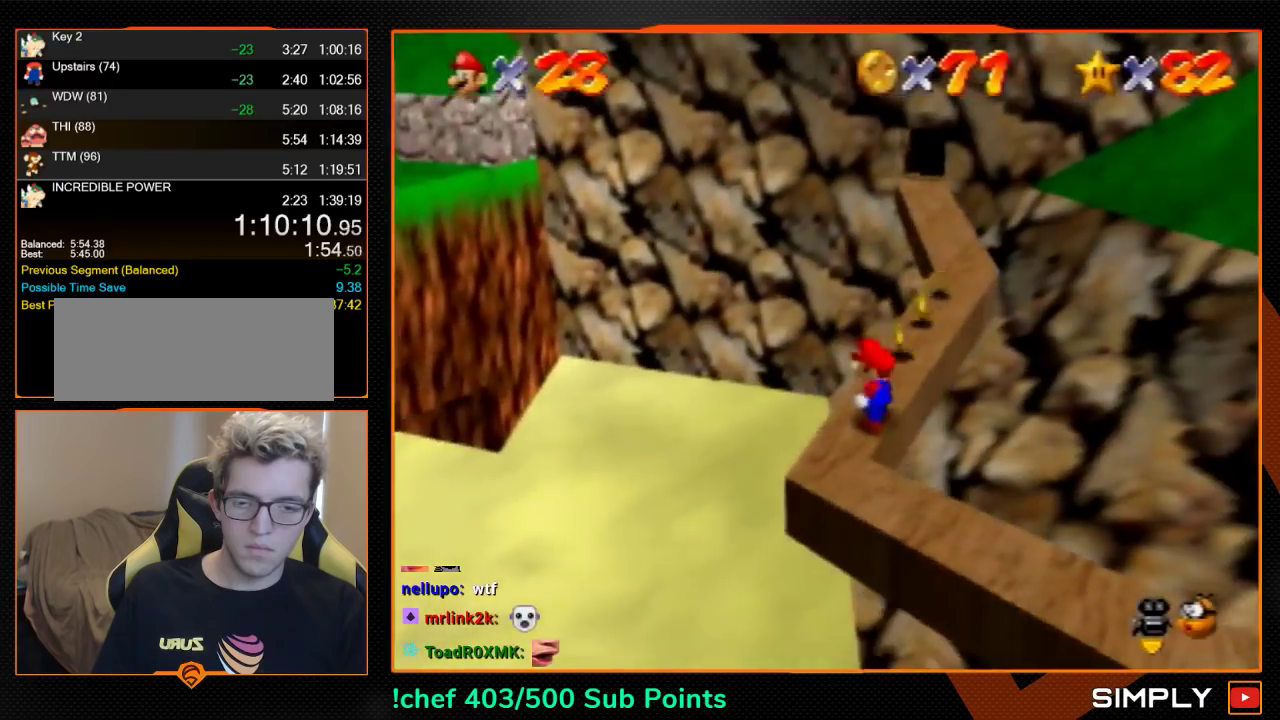
{"buttons": [], "left_stick": "up", "events": [[167, "B", "down"], [233, "A", "up"], [233, "B", "up"]]}
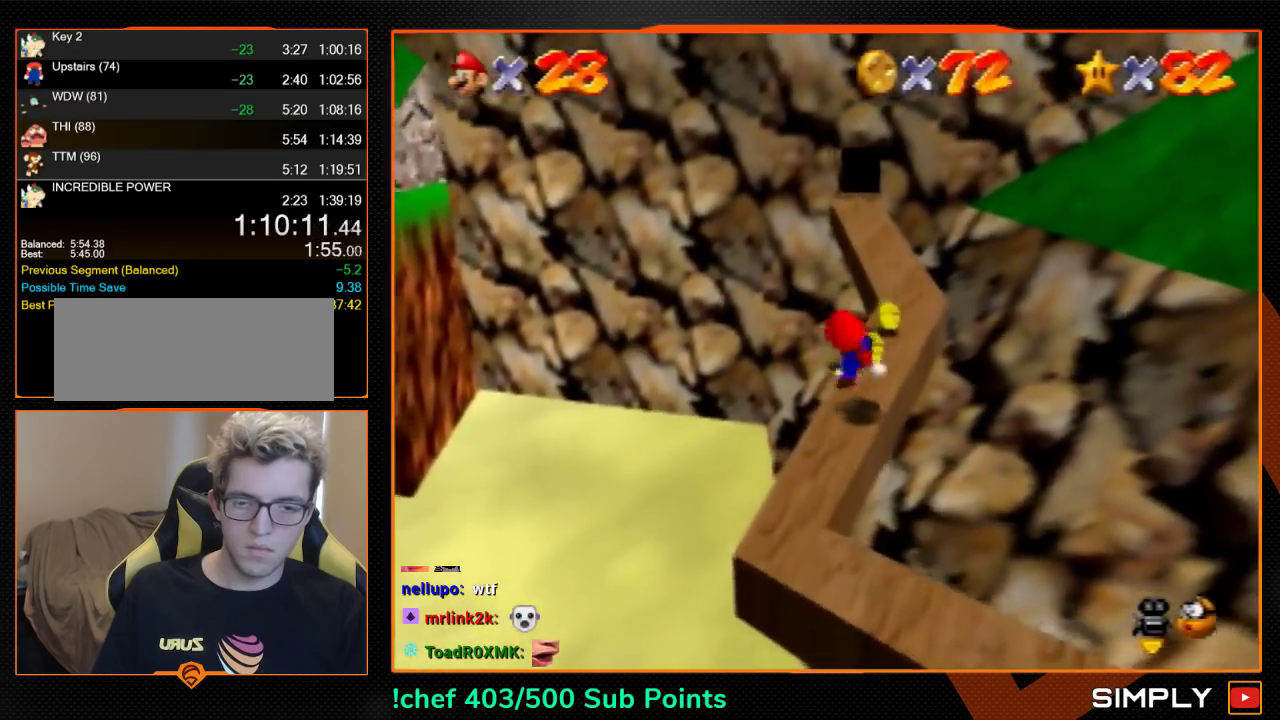
{"buttons": ["Z"], "left_stick": "up", "events": [[367, "Z", "down"], [433, "A", "down"], [500, "A", "up"]]}
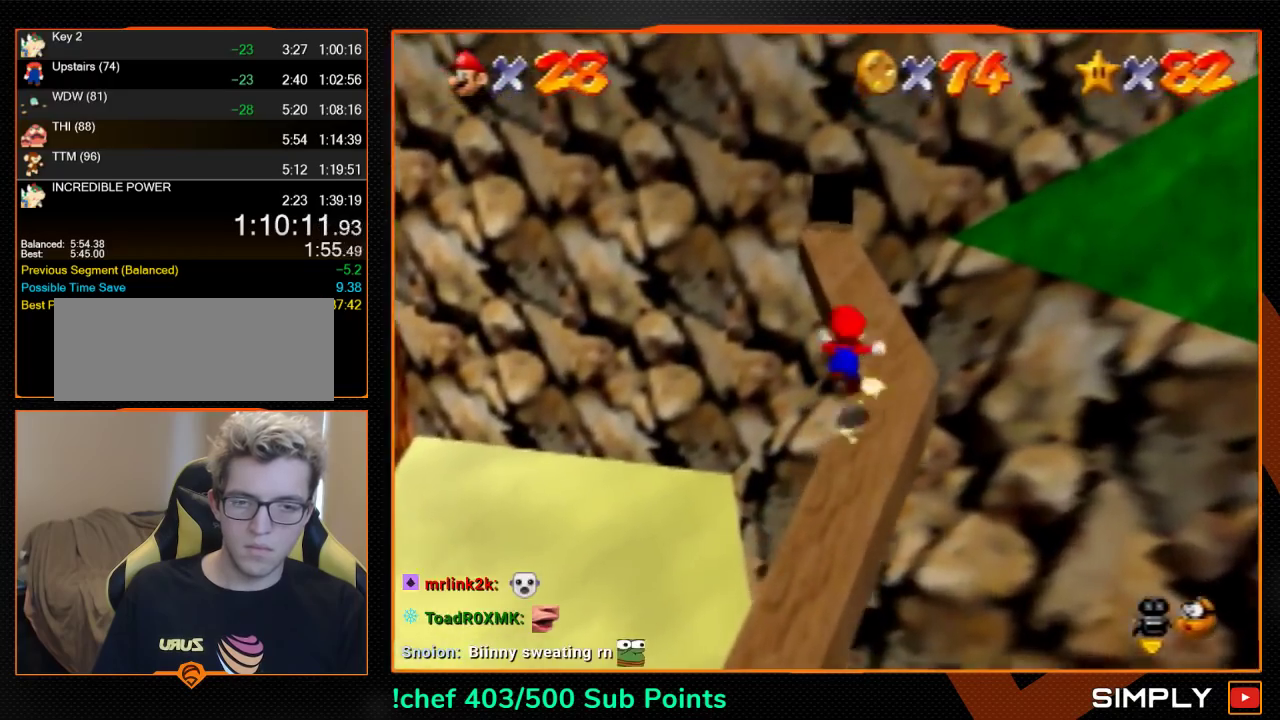
{"buttons": ["Z"], "left_stick": "up", "events": []}
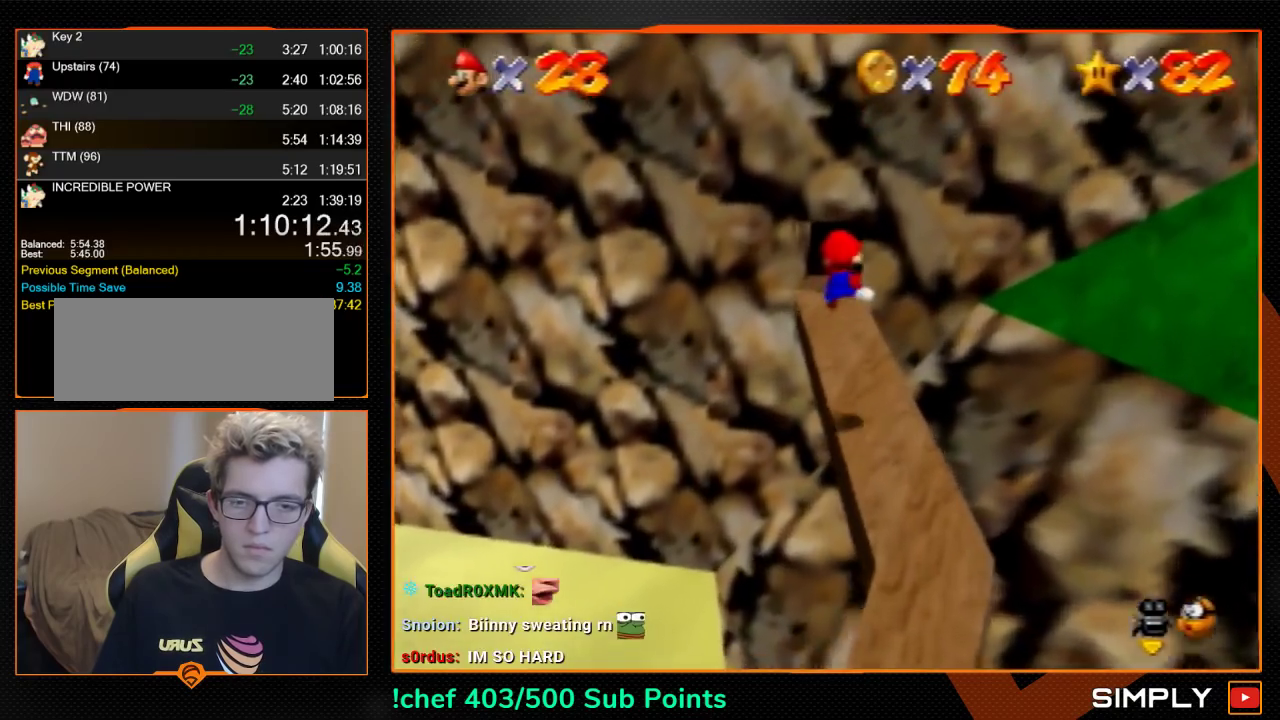
{"buttons": [], "left_stick": "up", "events": [[33, "Z", "up"]]}
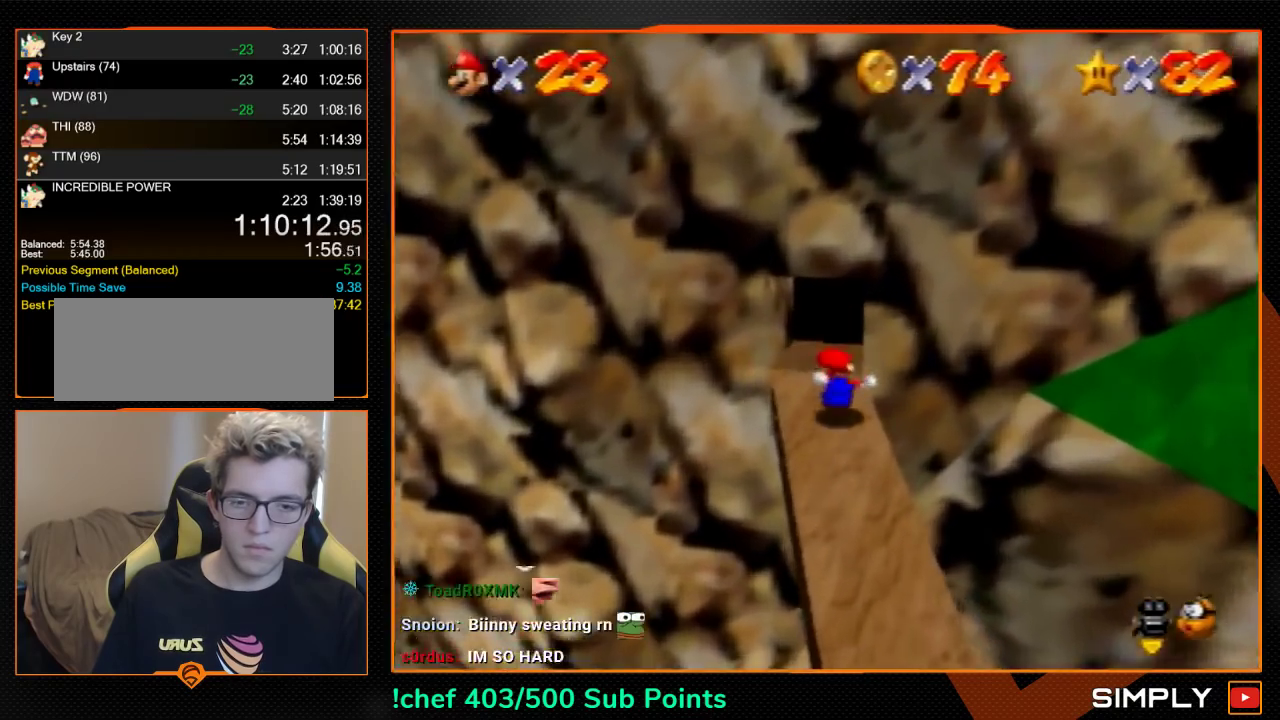
{"buttons": [], "left_stick": "center", "events": [[167, "left_stick", "up-right"], [200, "Z", "down"], [233, "B", "down"], [300, "B", "up"], [300, "left_stick", "center"], [333, "Z", "up"]]}
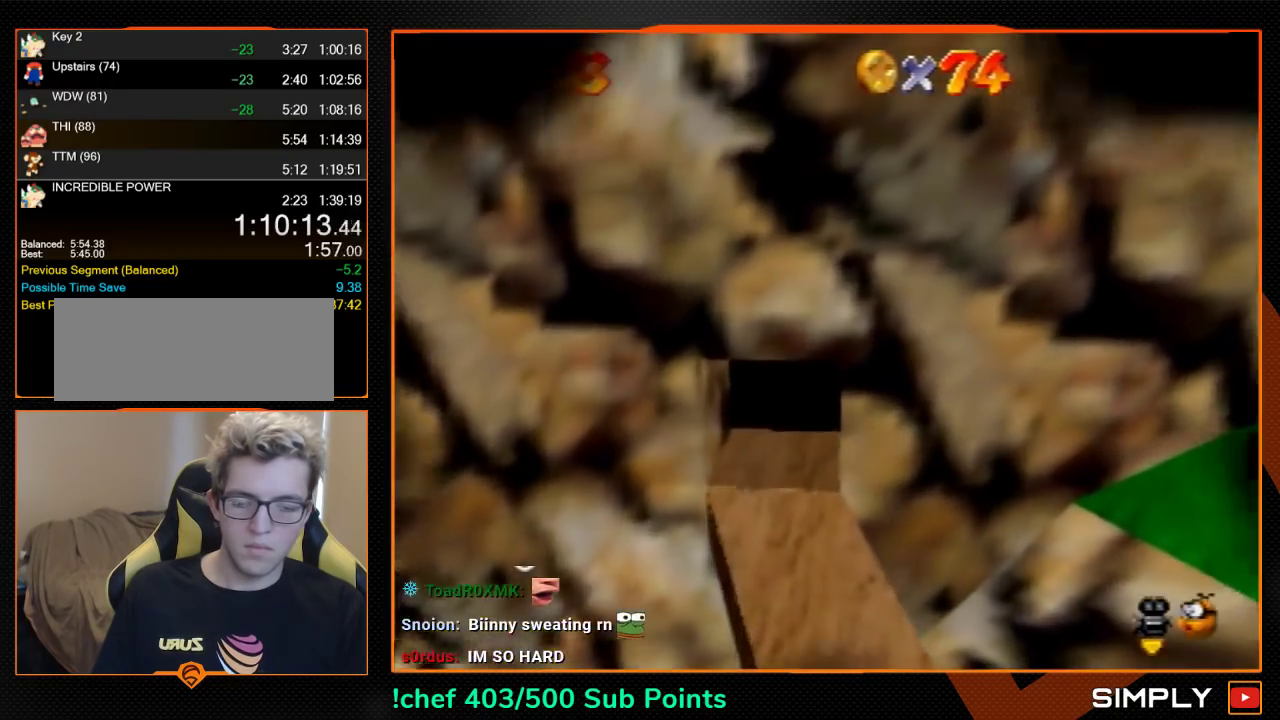
{"buttons": [], "left_stick": "center"}
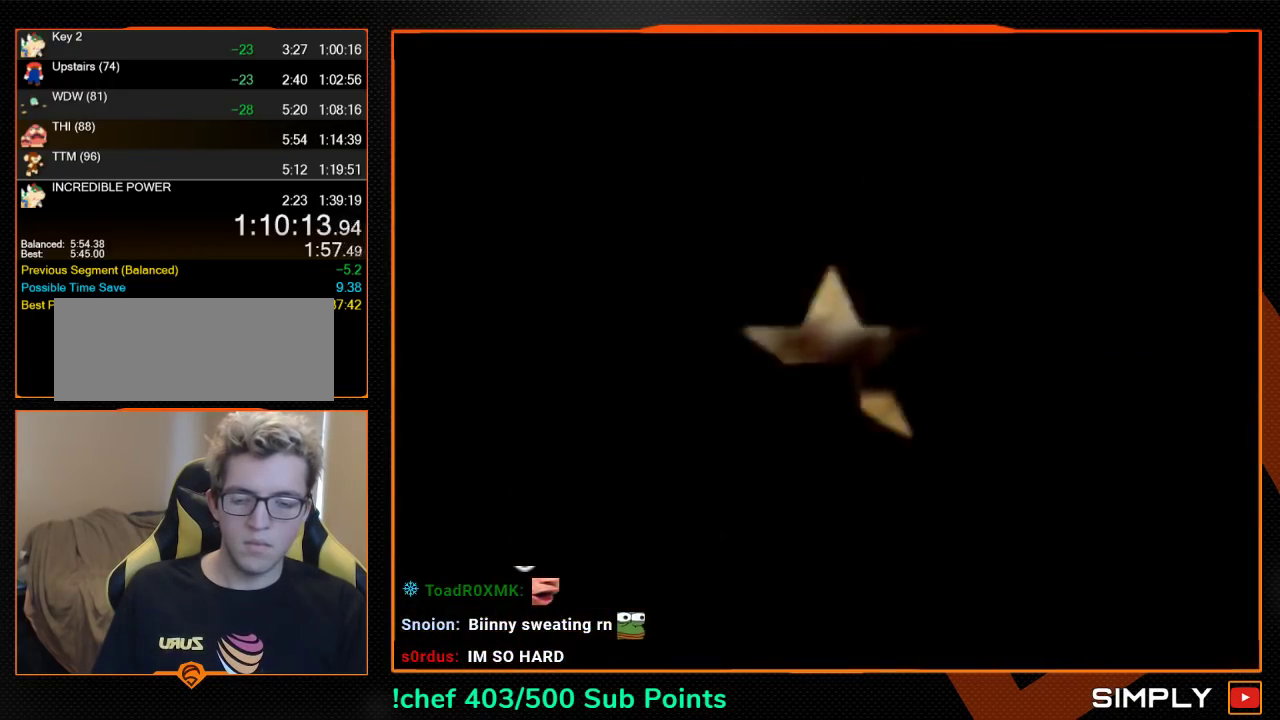
{"buttons": [], "left_stick": "down-right", "events": [[400, "C_DOWN", "down"], [400, "C_LEFT", "down"], [400, "left_stick", "down-right"], [467, "C_DOWN", "up"], [467, "C_LEFT", "up"]]}
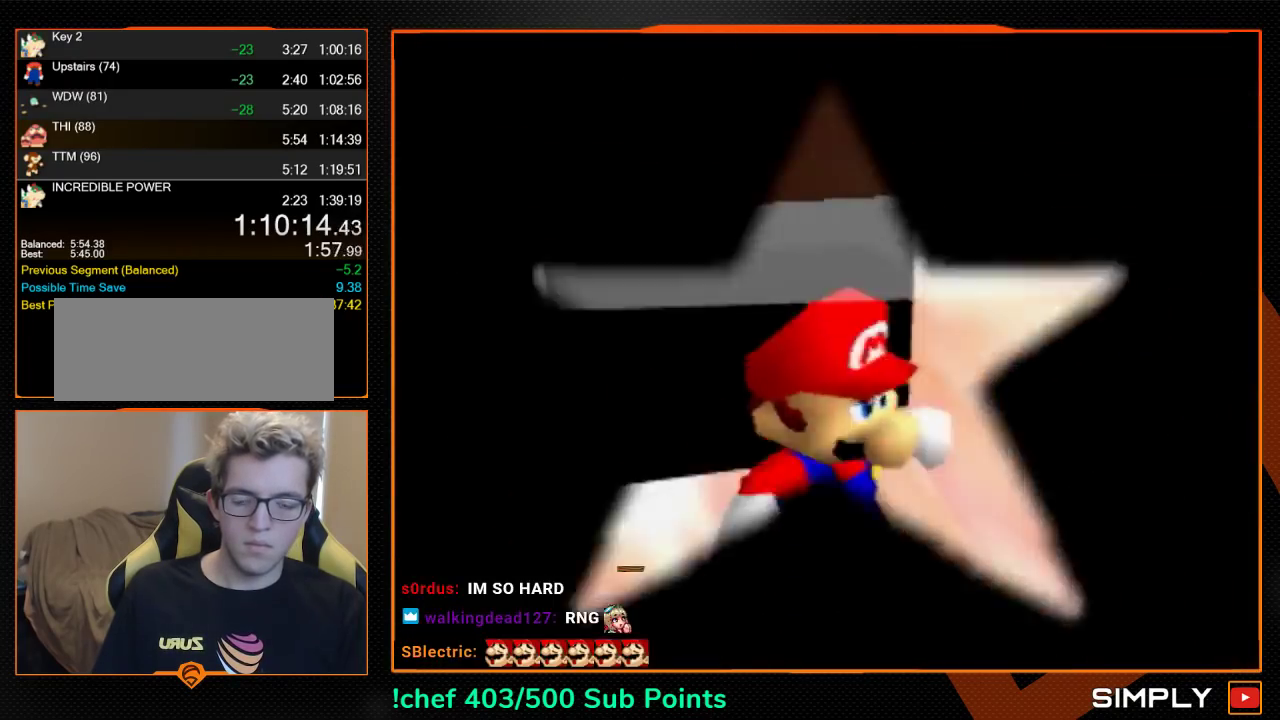
{"buttons": [], "left_stick": "right", "events": [[100, "C_LEFT", "down"], [167, "C_LEFT", "up"], [233, "C_LEFT", "down"], [300, "C_LEFT", "up"], [500, "left_stick", "right"]]}
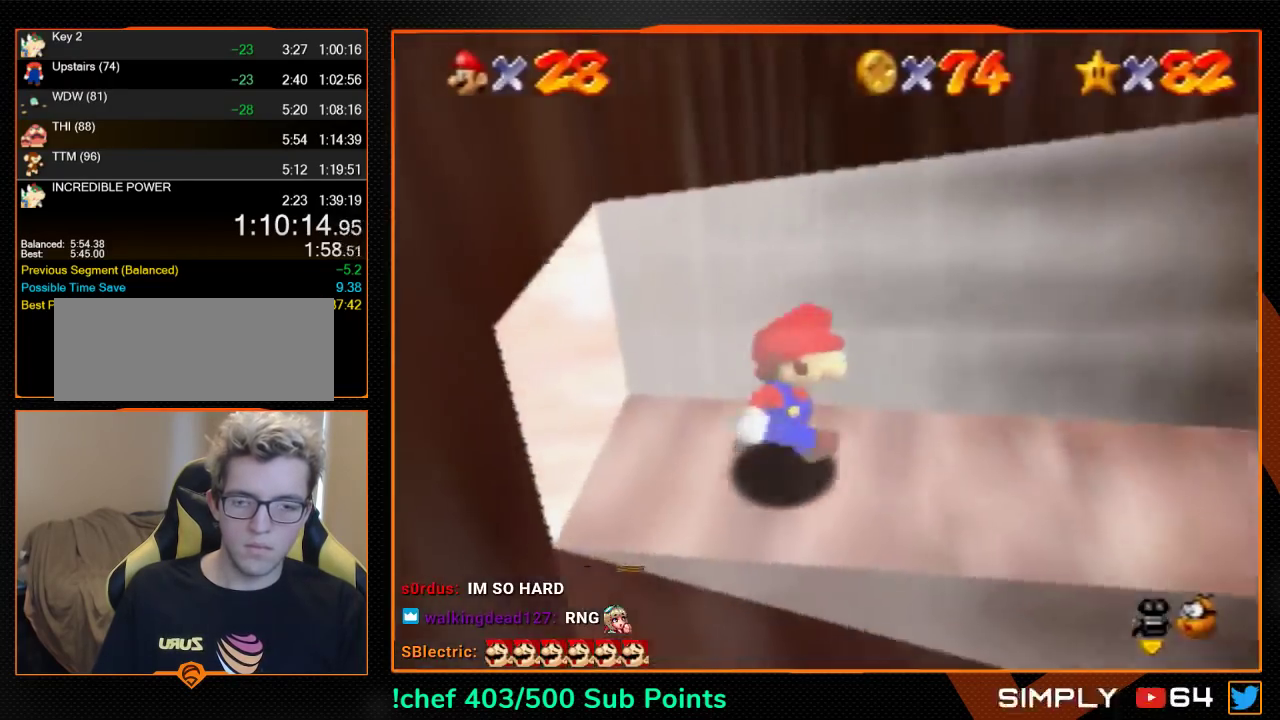
{"buttons": [], "left_stick": "right", "events": []}
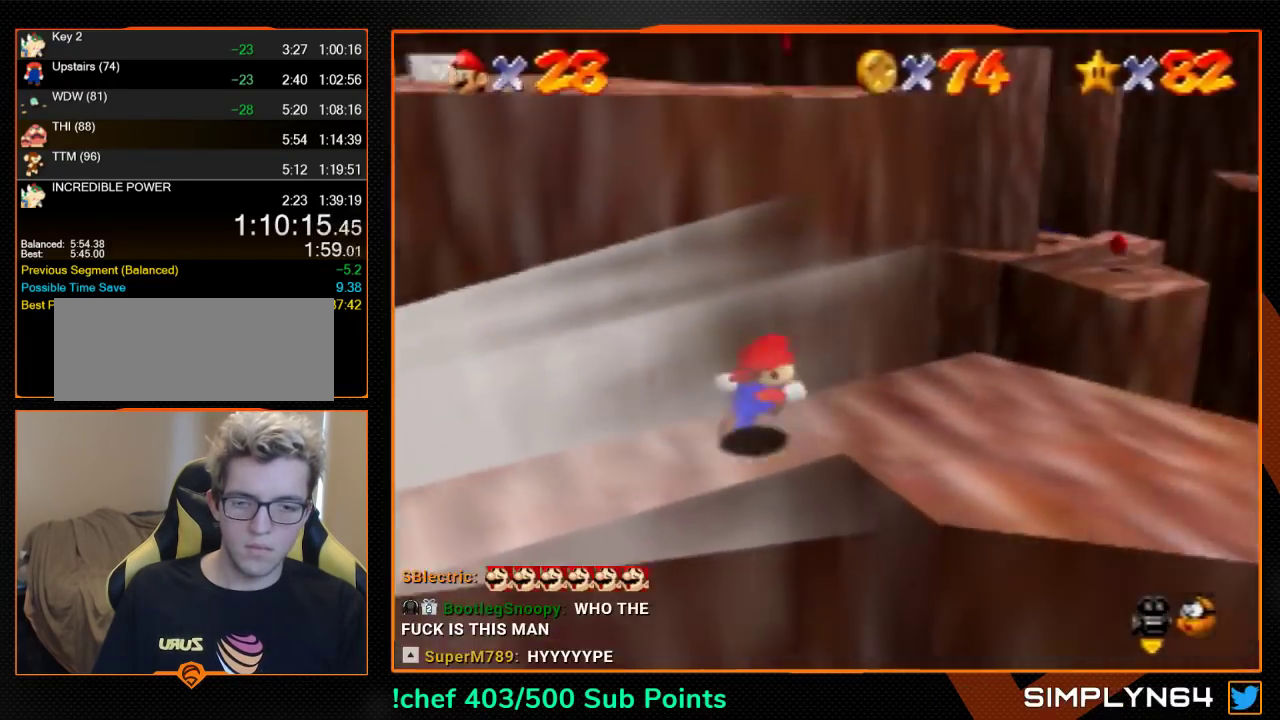
{"buttons": [], "left_stick": "right", "events": []}
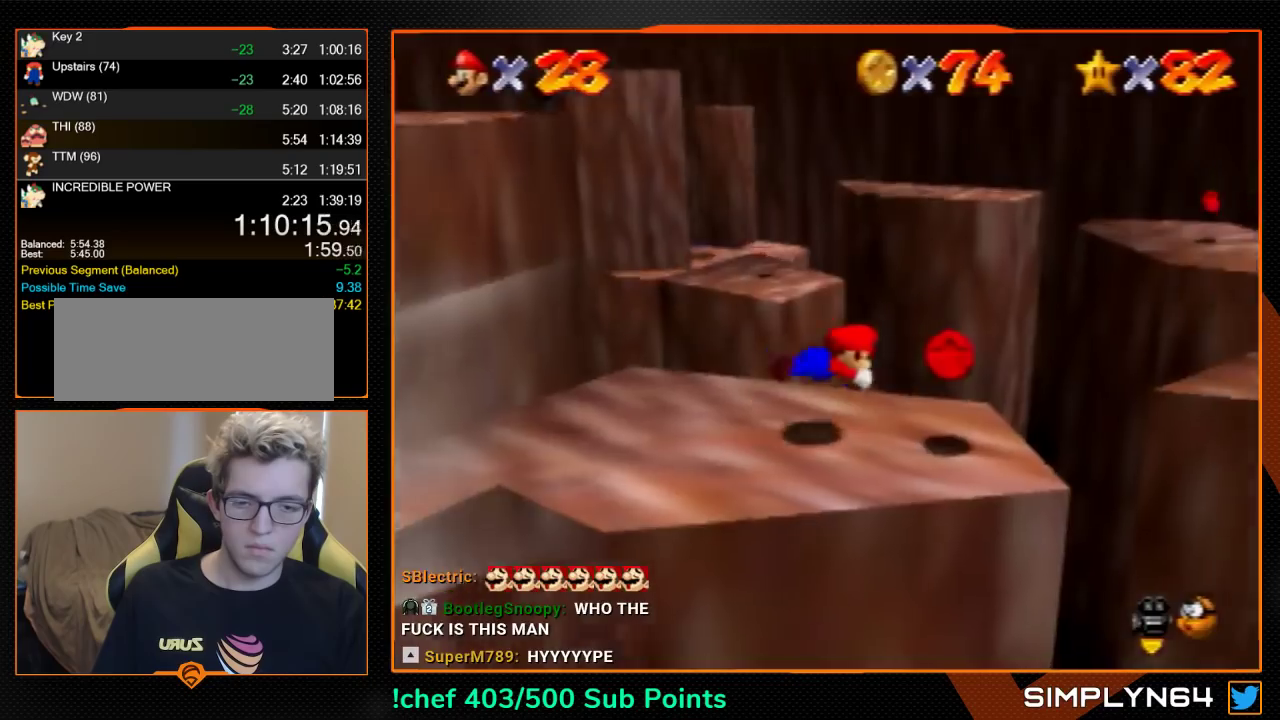
{"buttons": [], "left_stick": "right", "events": [[100, "A", "down"], [133, "B", "down"], [200, "A", "up"], [200, "B", "up"]]}
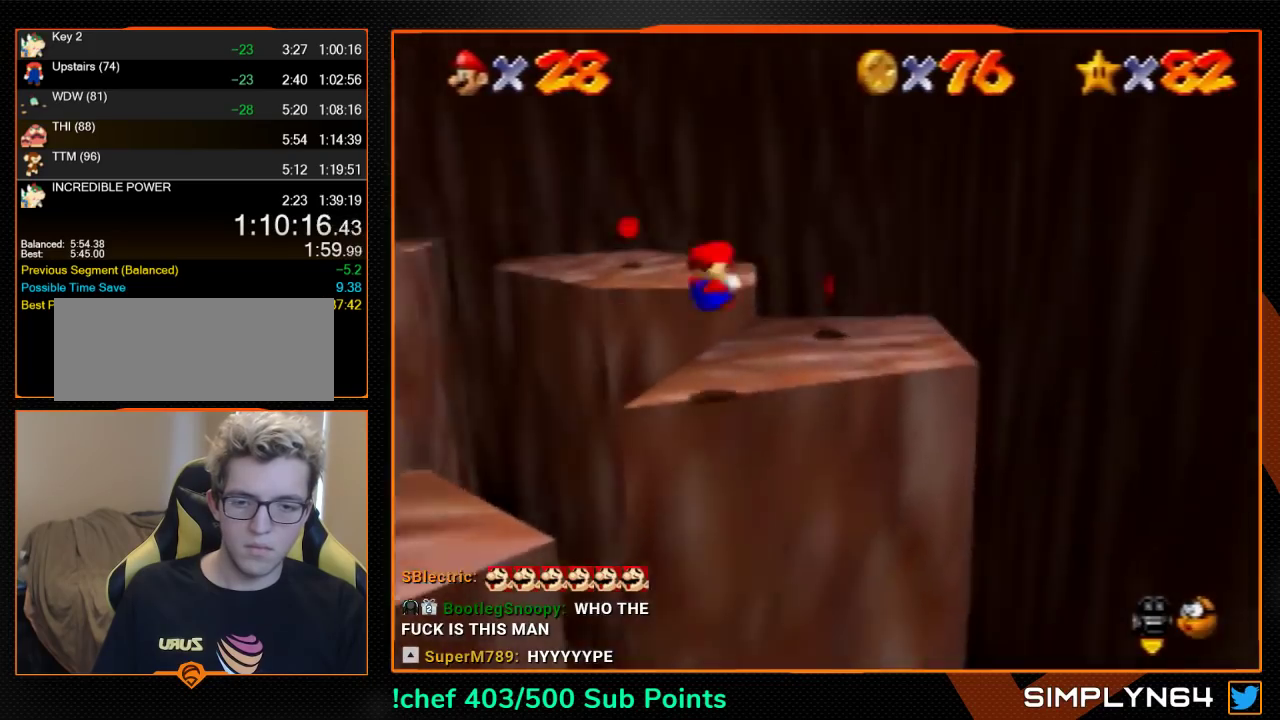
{"buttons": ["A"], "left_stick": "up-left", "events": [[33, "left_stick", "up-right"], [133, "left_stick", "up"], [233, "left_stick", "up-left"], [400, "A", "down"]]}
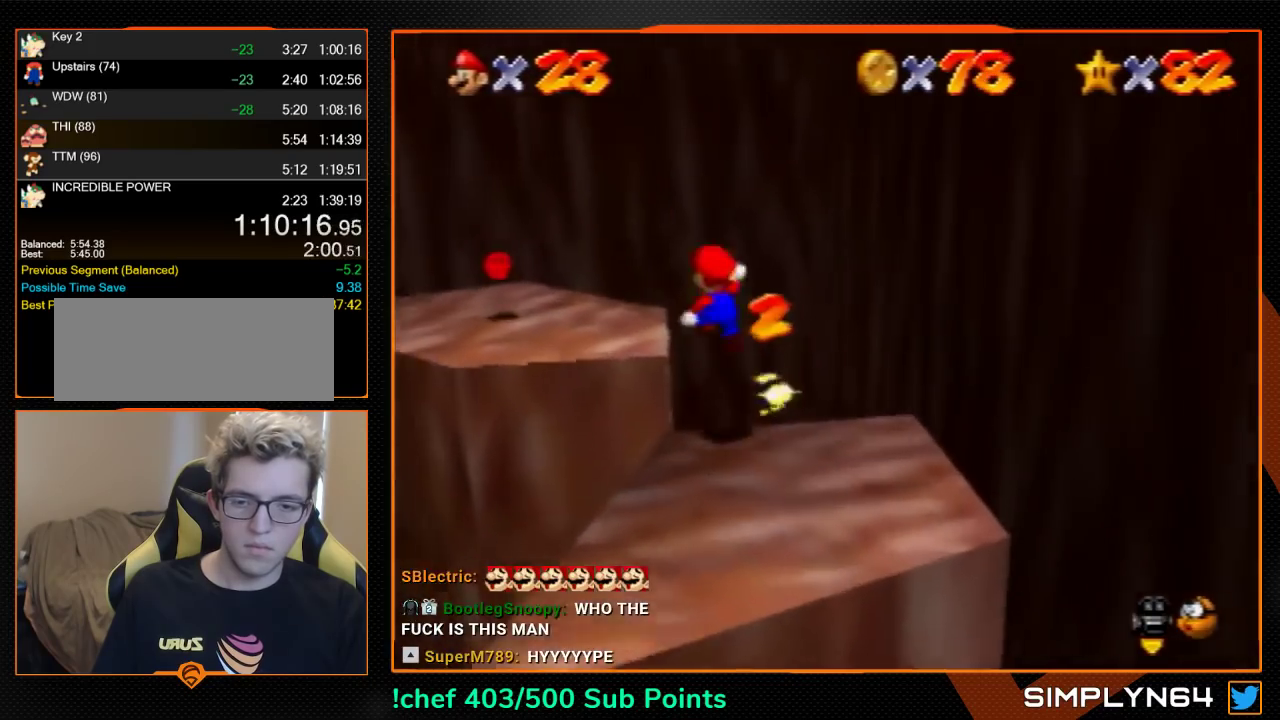
{"buttons": [], "left_stick": "up", "events": [[33, "A", "up"], [67, "left_stick", "up"], [133, "C_RIGHT", "down"], [200, "C_RIGHT", "up"], [267, "C_RIGHT", "down"], [400, "C_RIGHT", "up"]]}
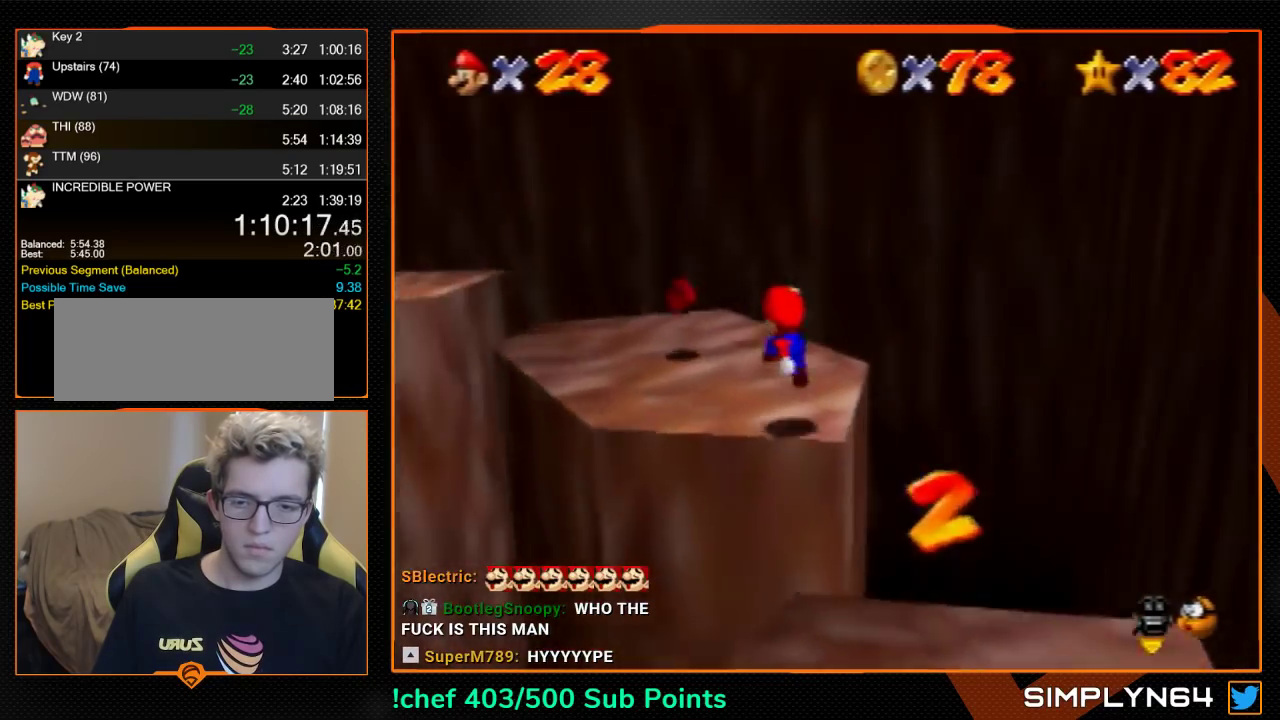
{"buttons": [], "left_stick": "up", "events": [[67, "left_stick", "up-left"], [333, "B", "down"], [400, "B", "up"], [500, "left_stick", "up"]]}
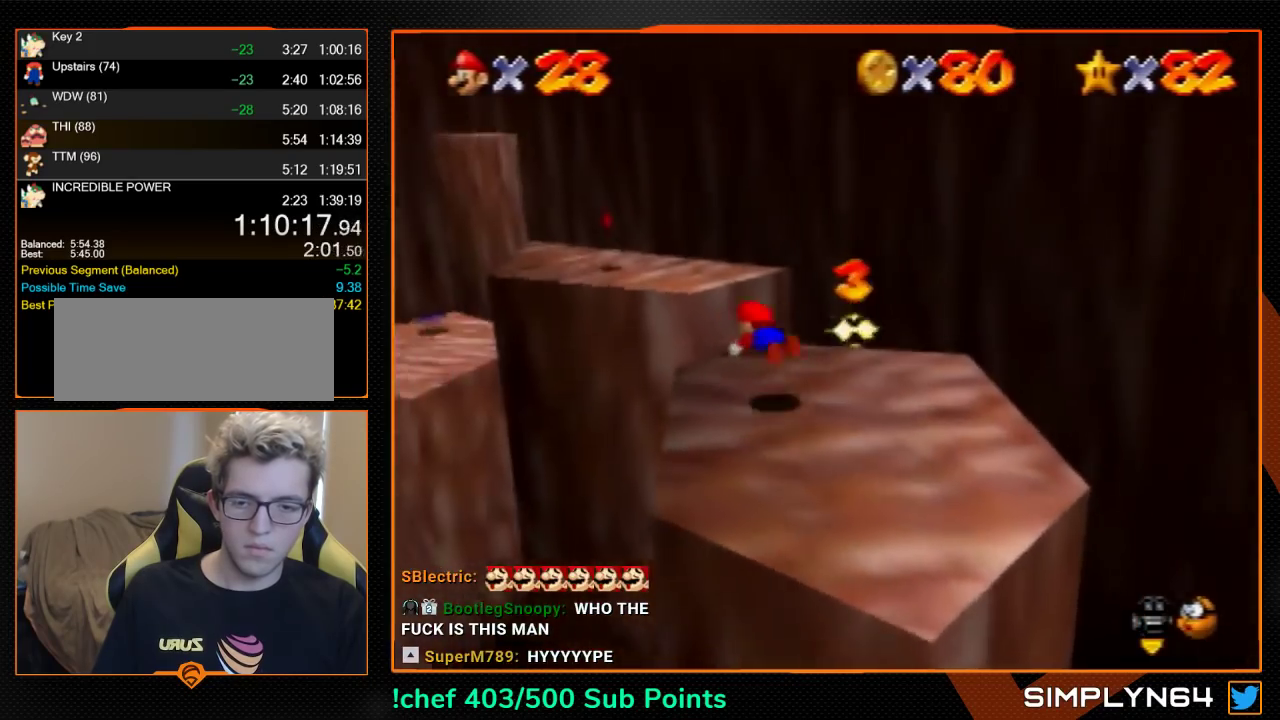
{"buttons": [], "left_stick": "up-right", "events": [[167, "A", "down"], [233, "A", "up"], [400, "C_RIGHT", "down"], [467, "C_RIGHT", "up"], [500, "left_stick", "up-right"]]}
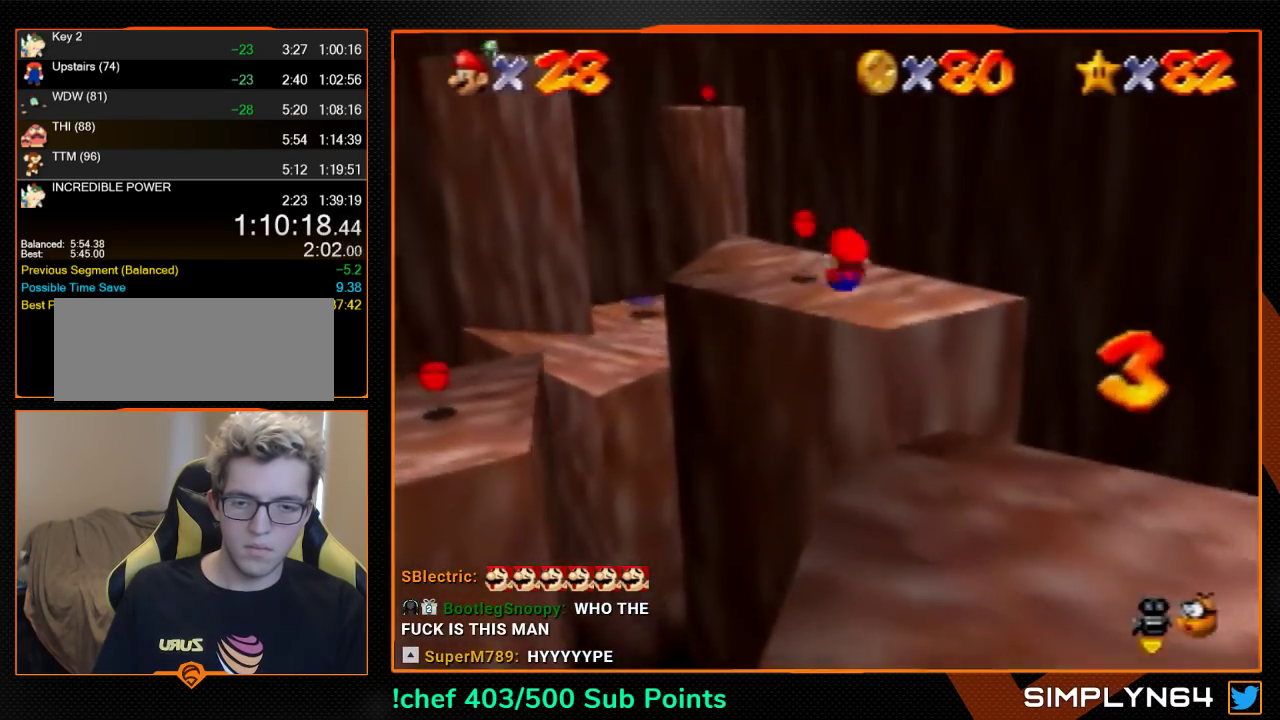
{"buttons": [], "left_stick": "up-left", "events": [[33, "C_RIGHT", "down"], [200, "C_RIGHT", "up"], [233, "left_stick", "up"], [367, "left_stick", "up-left"]]}